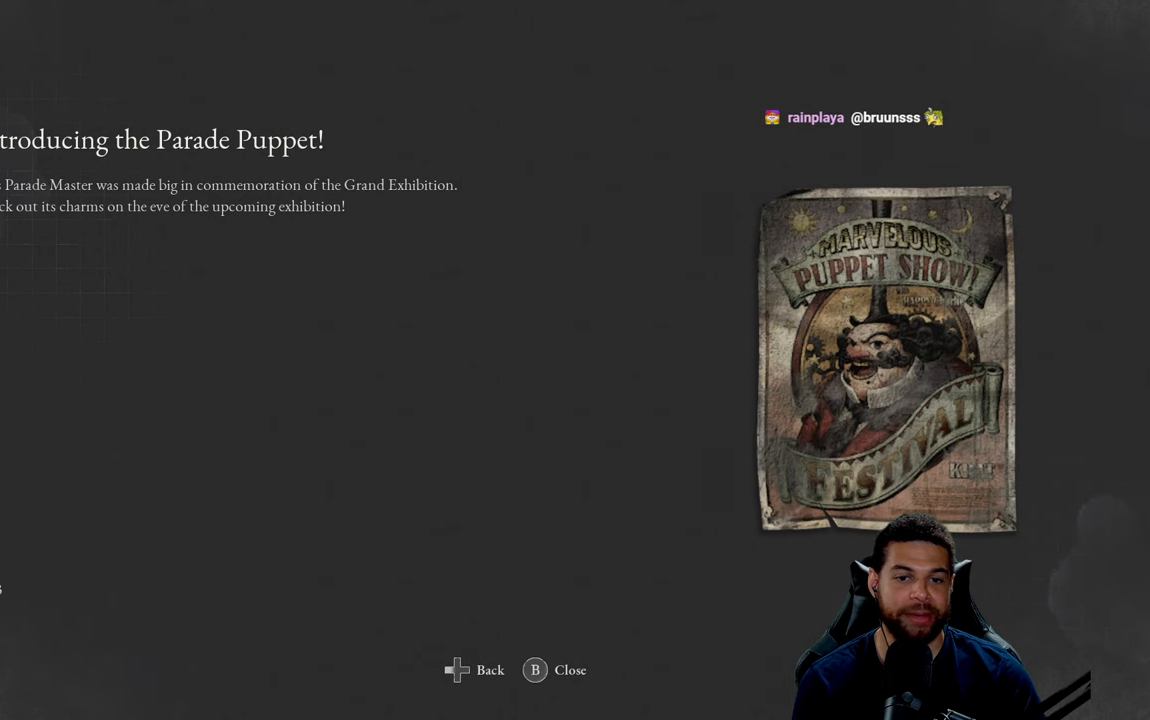
Gameplay with a controller (Xbox layout); each line is a JSON object with the inputs held at the frame after it. "events" lists button and stick changes between this image and that frame as [ms after this image, input, new state], when the widget could be followed in between.
{"buttons": [], "left_stick": "center", "right_stick": "center", "events": [[67, "DPAD_RIGHT", "down"], [183, "DPAD_RIGHT", "up"], [400, "DPAD_LEFT", "down"], [467, "DPAD_LEFT", "up"]]}
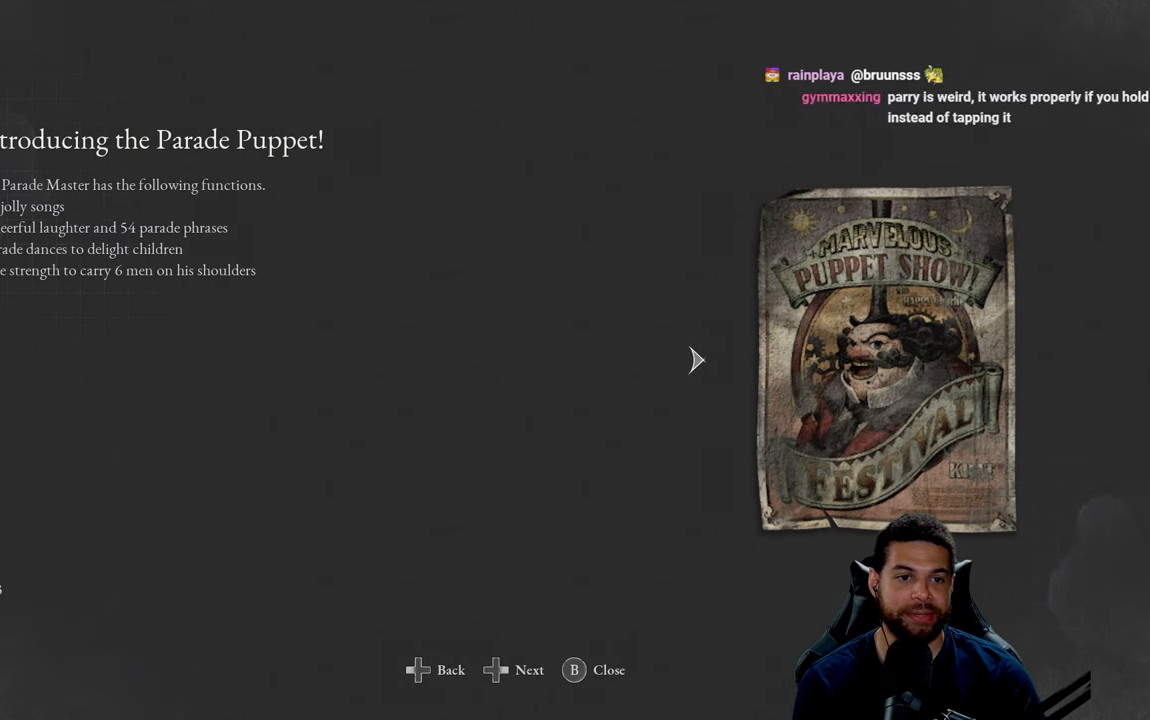
{"buttons": ["B"], "left_stick": "center", "right_stick": "center", "events": [[283, "DPAD_LEFT", "down"], [350, "DPAD_LEFT", "up"], [500, "B", "down"]]}
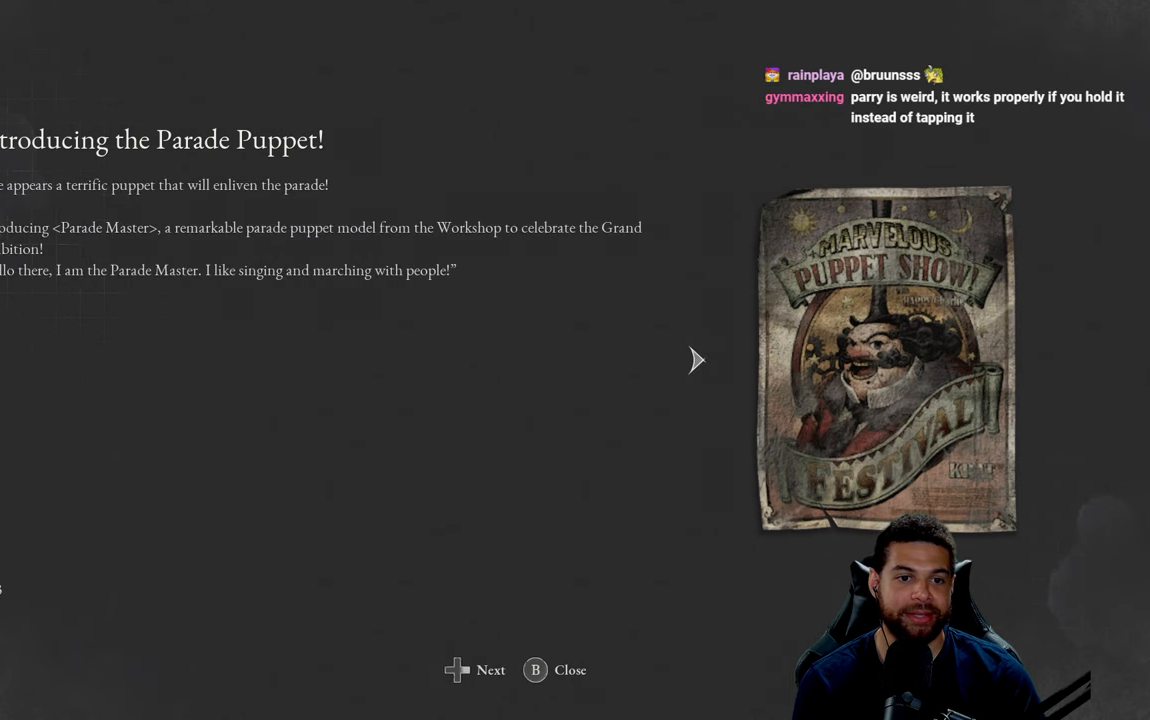
{"buttons": [], "left_stick": "center", "right_stick": "center", "events": [[100, "B", "up"]]}
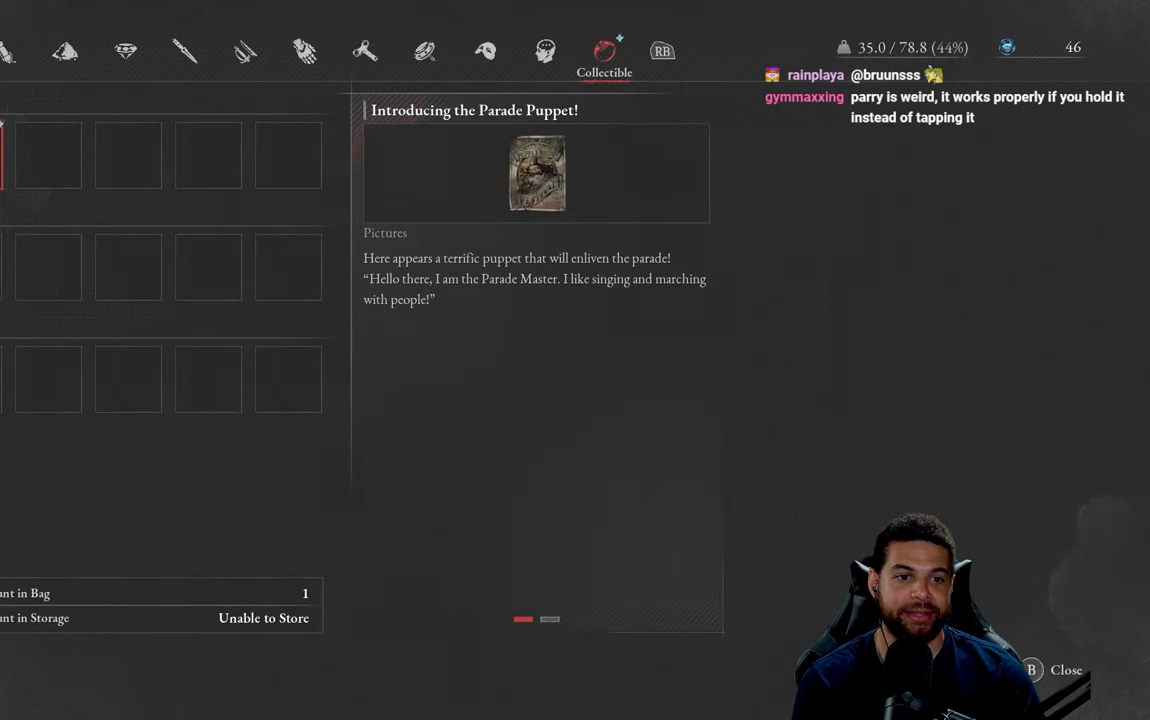
{"buttons": [], "left_stick": "center", "right_stick": "center", "events": [[167, "DPAD_DOWN", "down"], [283, "DPAD_DOWN", "up"]]}
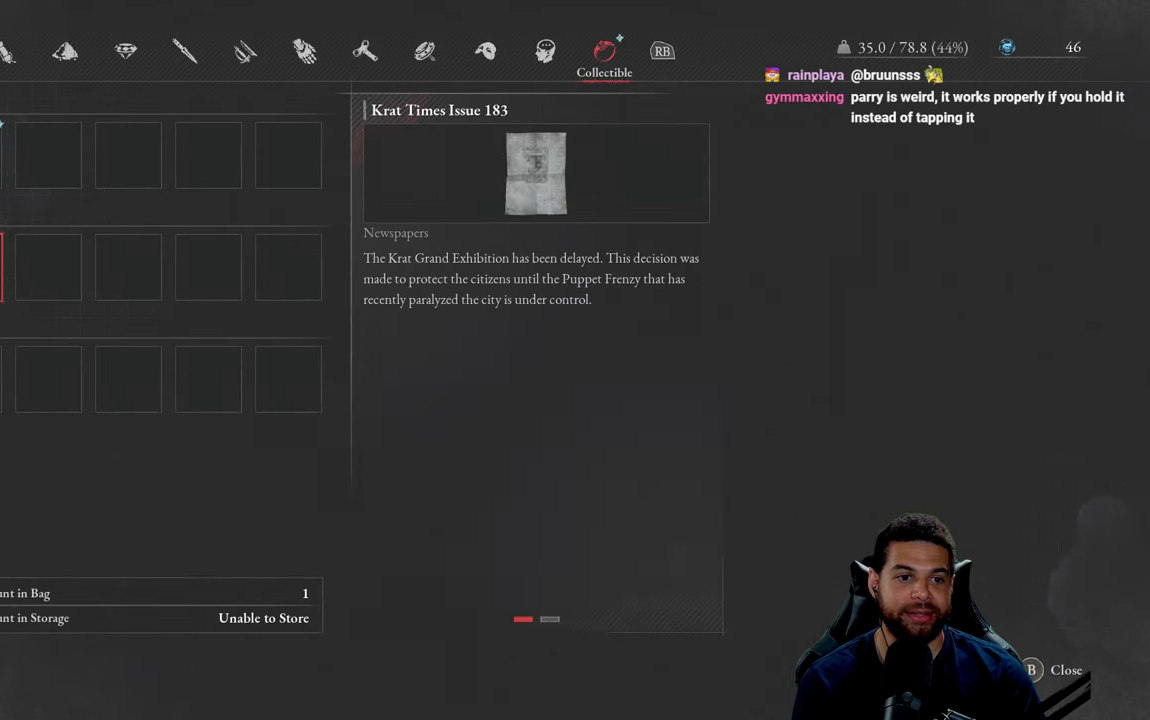
{"buttons": [], "left_stick": "center", "right_stick": "center", "events": []}
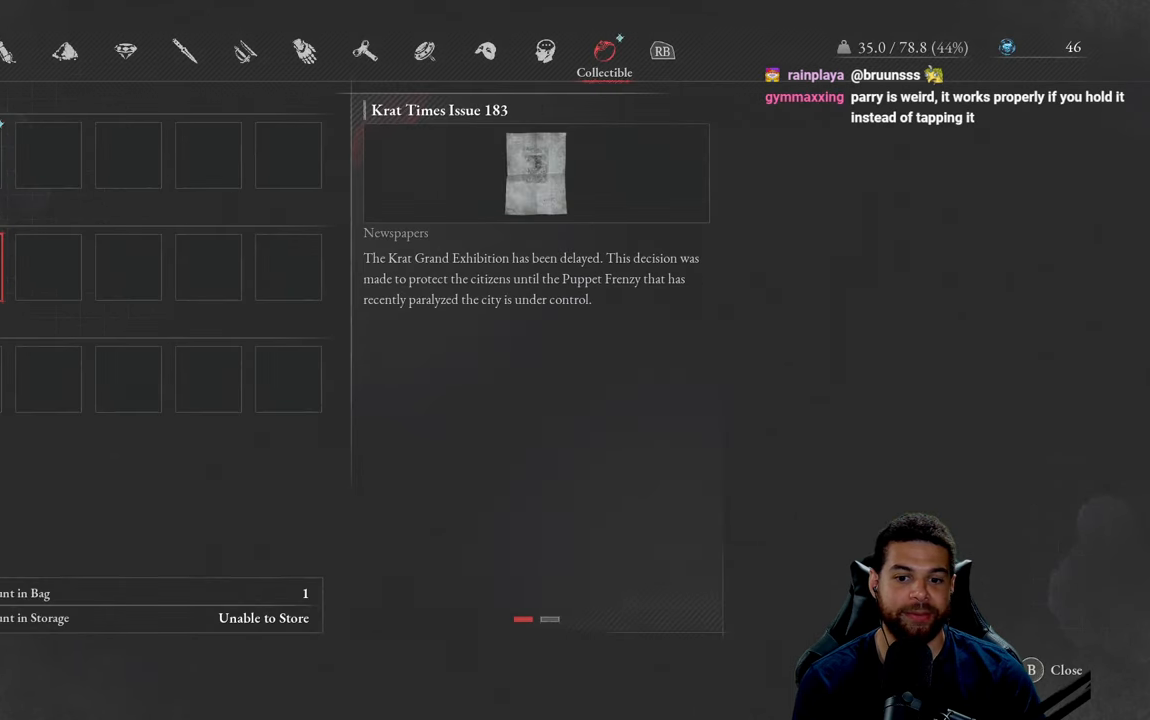
{"buttons": [], "left_stick": "center", "right_stick": "center", "events": []}
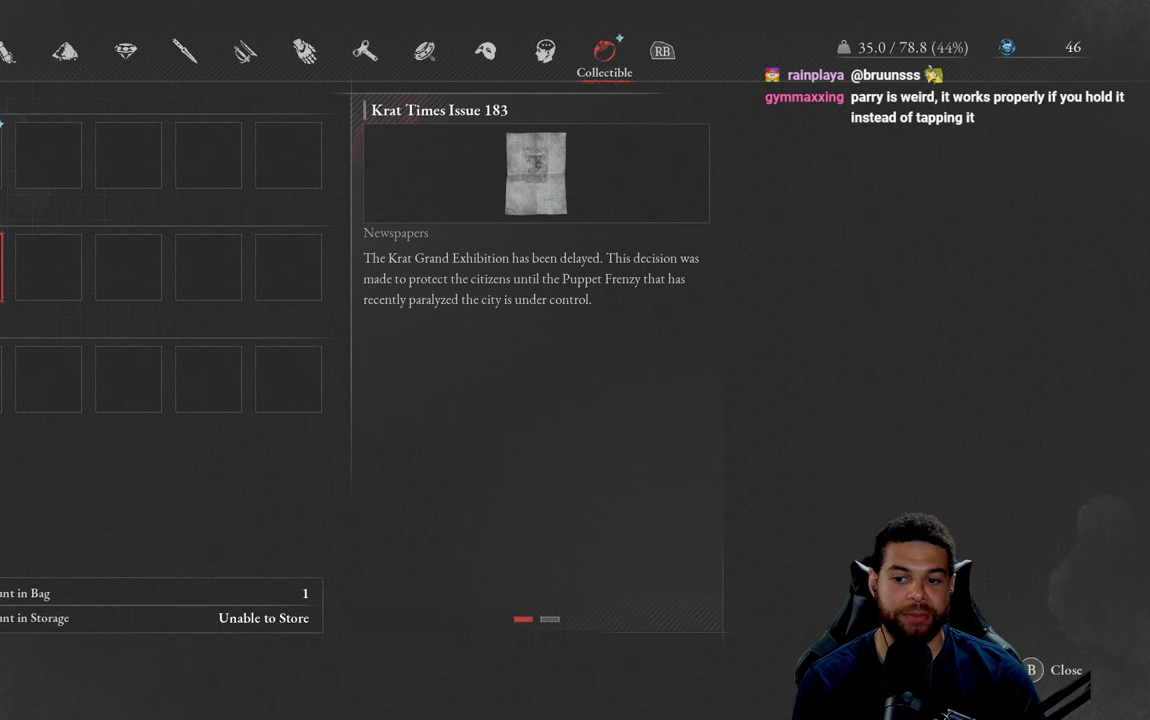
{"buttons": [], "left_stick": "center", "right_stick": "center", "events": [[334, "A", "down"], [400, "A", "up"]]}
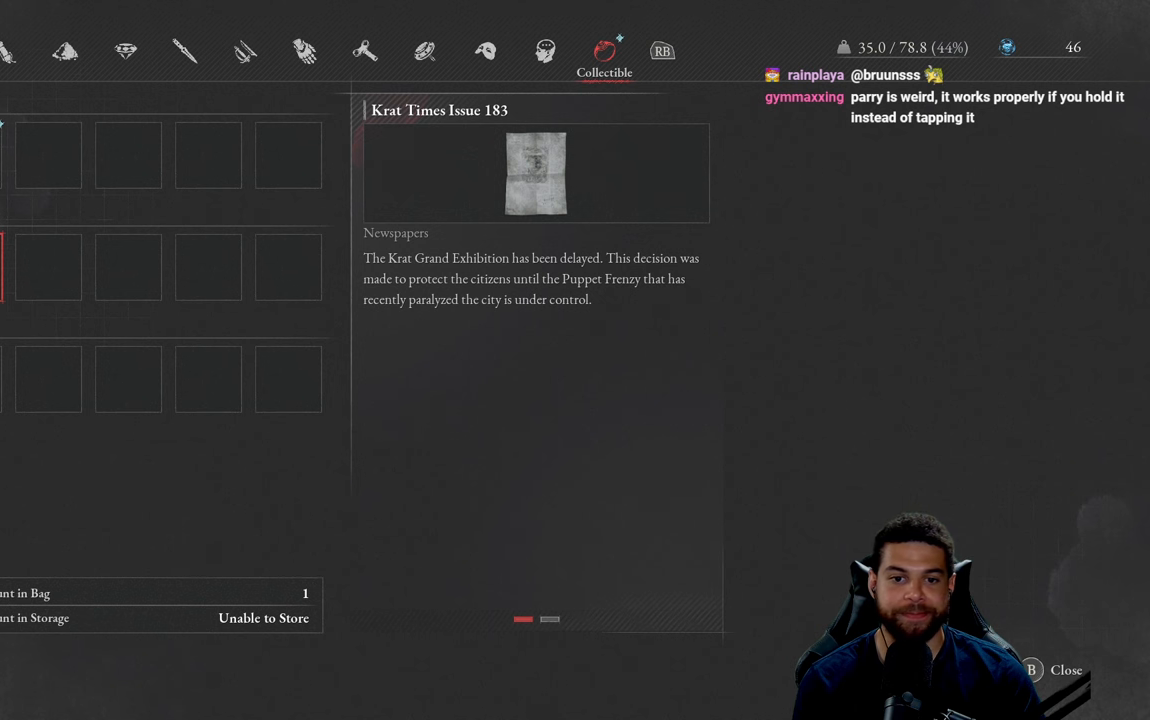
{"buttons": [], "left_stick": "center", "right_stick": "center", "events": [[150, "Y", "down"], [234, "Y", "up"]]}